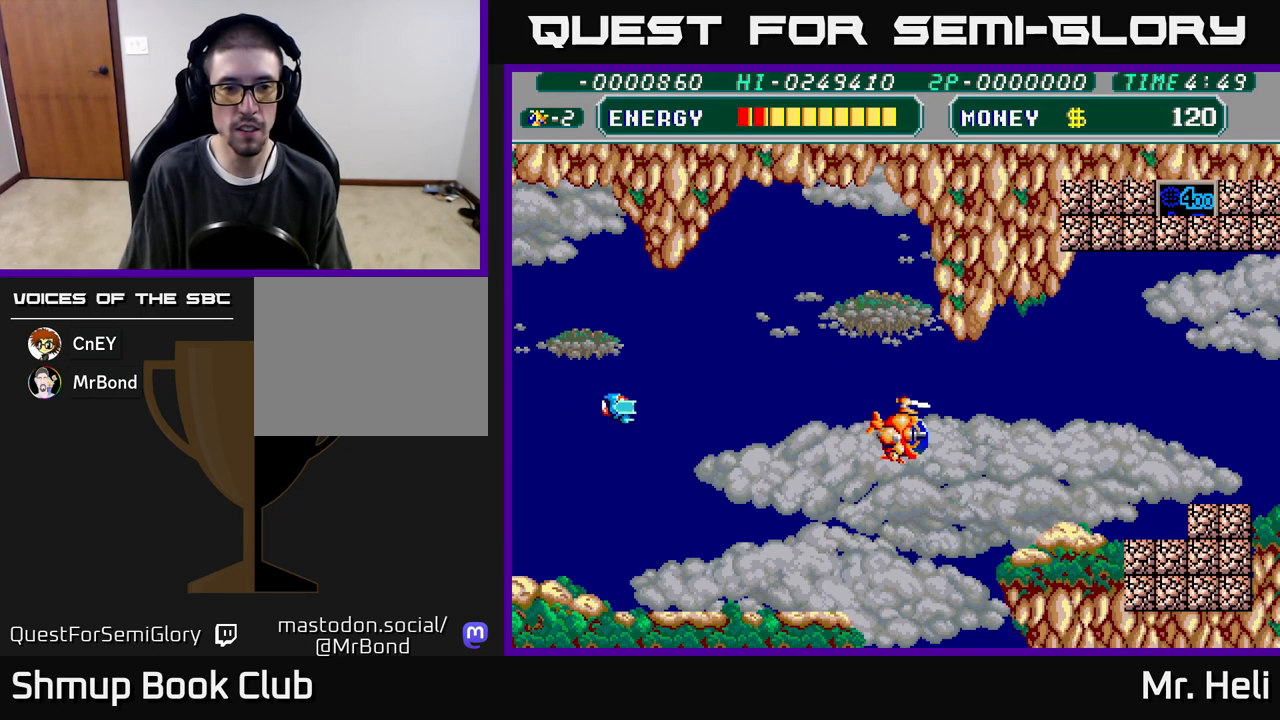
Gameplay with a controller (Xbox layout); each line is a JSON object with the inputs held at the frame after it. "events" lists button and stick changes between this image and that frame as [ms after this image, input, new state], when the widget could be followed in between.
{"buttons": ["DPAD_DOWN", "DPAD_RIGHT"], "left_stick": "center", "right_stick": "center", "events": [[500, "DPAD_DOWN", "down"]]}
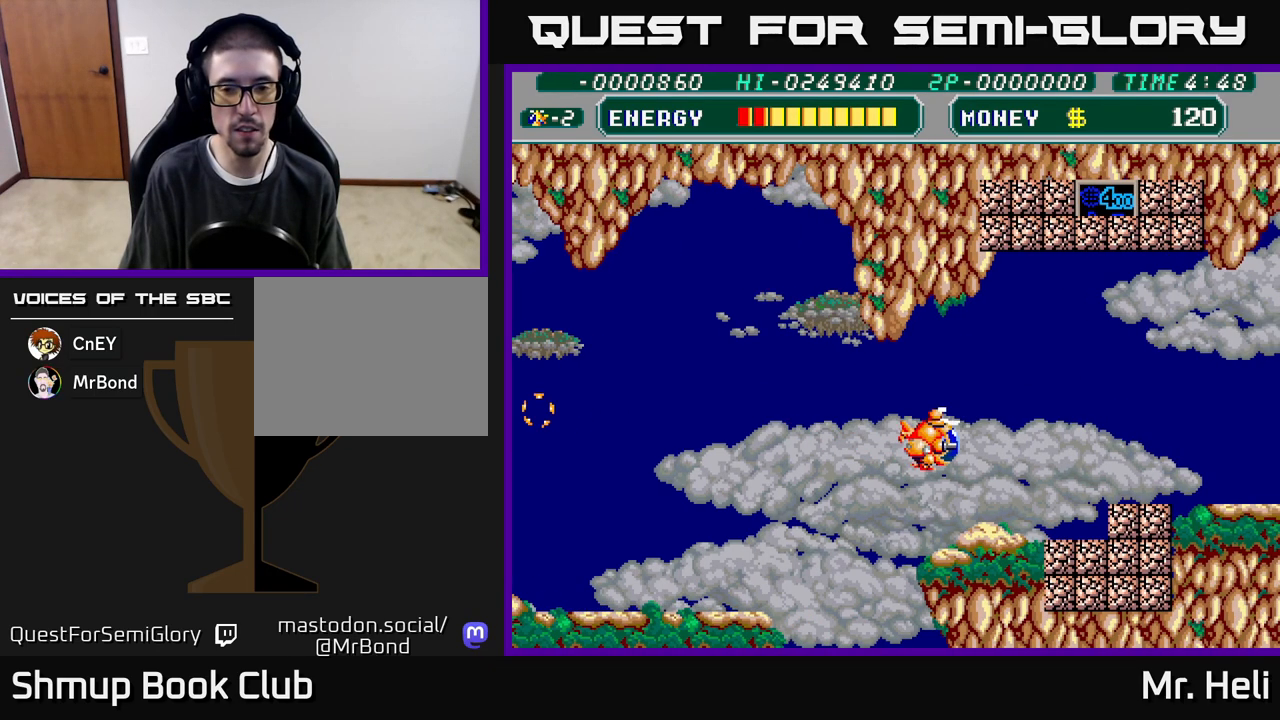
{"buttons": ["DPAD_DOWN", "DPAD_RIGHT"], "left_stick": "center", "right_stick": "center", "events": [[400, "X", "down"], [483, "X", "up"]]}
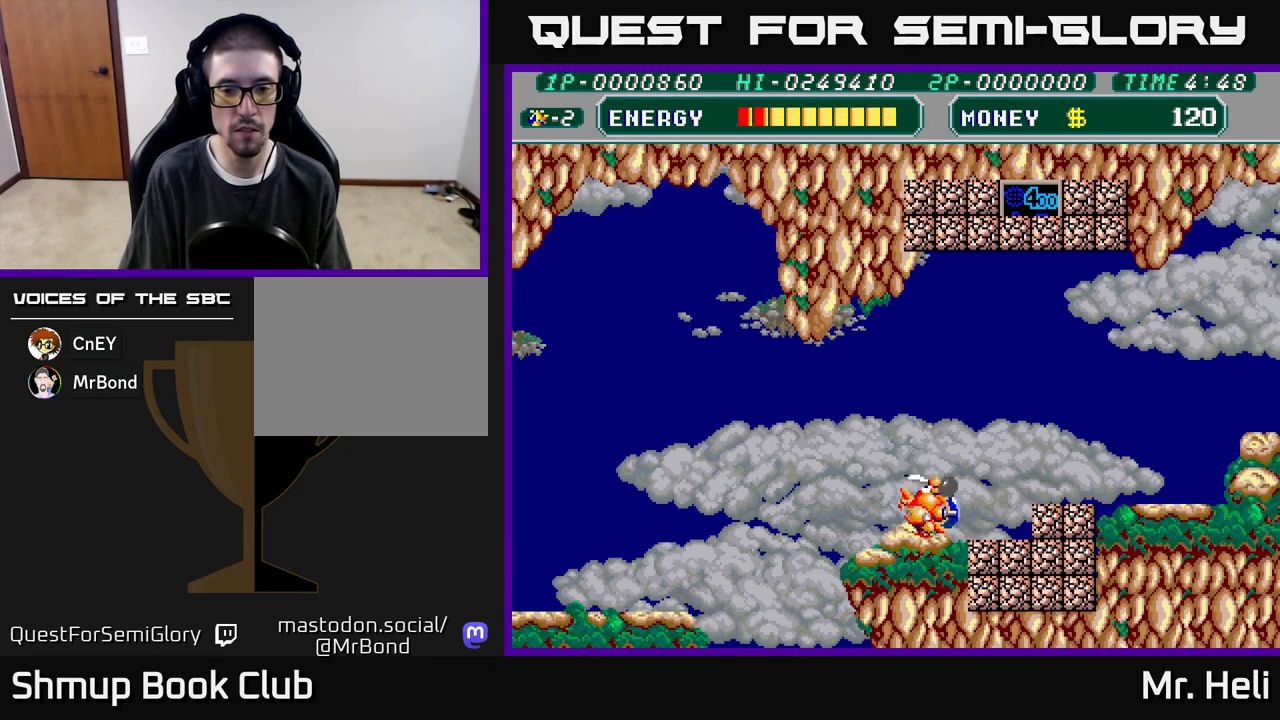
{"buttons": ["A", "DPAD_UP", "DPAD_LEFT"], "left_stick": "center", "right_stick": "center"}
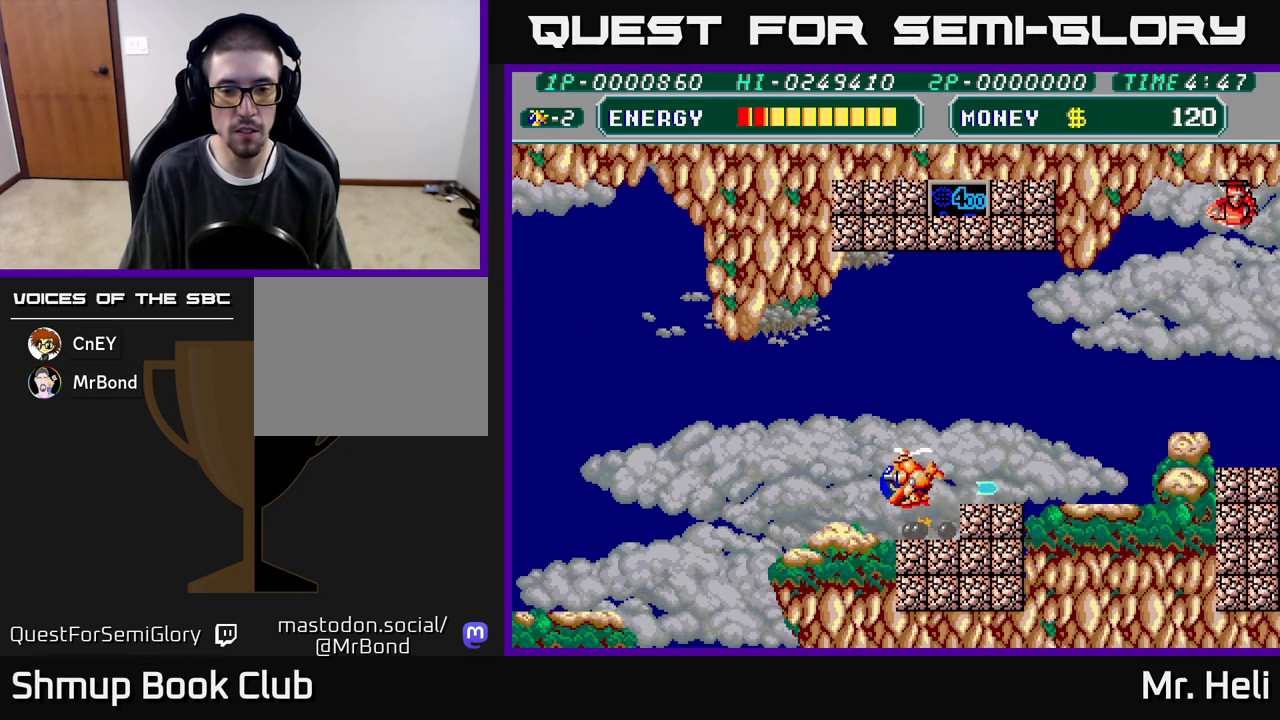
{"buttons": ["X", "DPAD_DOWN", "DPAD_RIGHT"], "left_stick": "center", "right_stick": "center", "events": [[83, "A", "up"], [117, "DPAD_UP", "up"], [200, "DPAD_DOWN", "down"], [267, "DPAD_LEFT", "up"], [467, "DPAD_RIGHT", "down"], [500, "X", "down"]]}
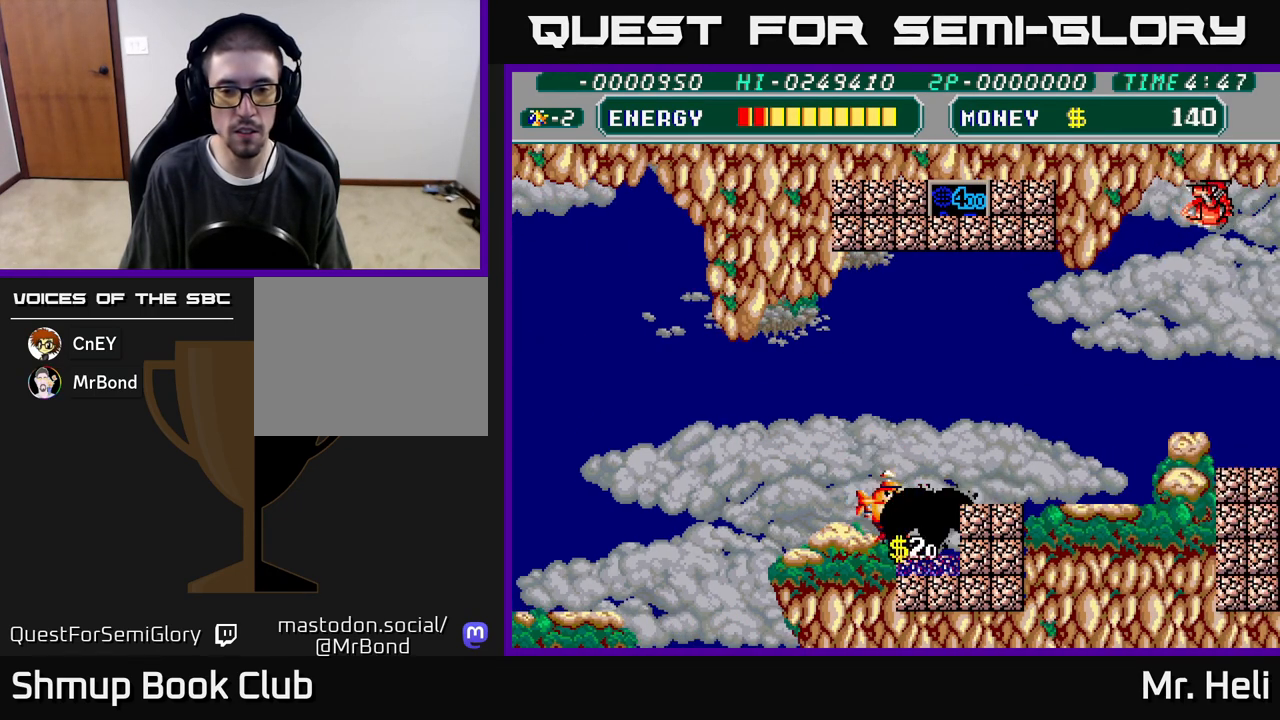
{"buttons": ["A", "DPAD_DOWN", "DPAD_RIGHT"], "left_stick": "center", "right_stick": "center", "events": [[83, "X", "up"], [167, "X", "down"], [250, "A", "down"], [283, "X", "up"], [350, "X", "down"], [383, "DPAD_RIGHT", "up"], [450, "X", "up"], [500, "DPAD_RIGHT", "down"]]}
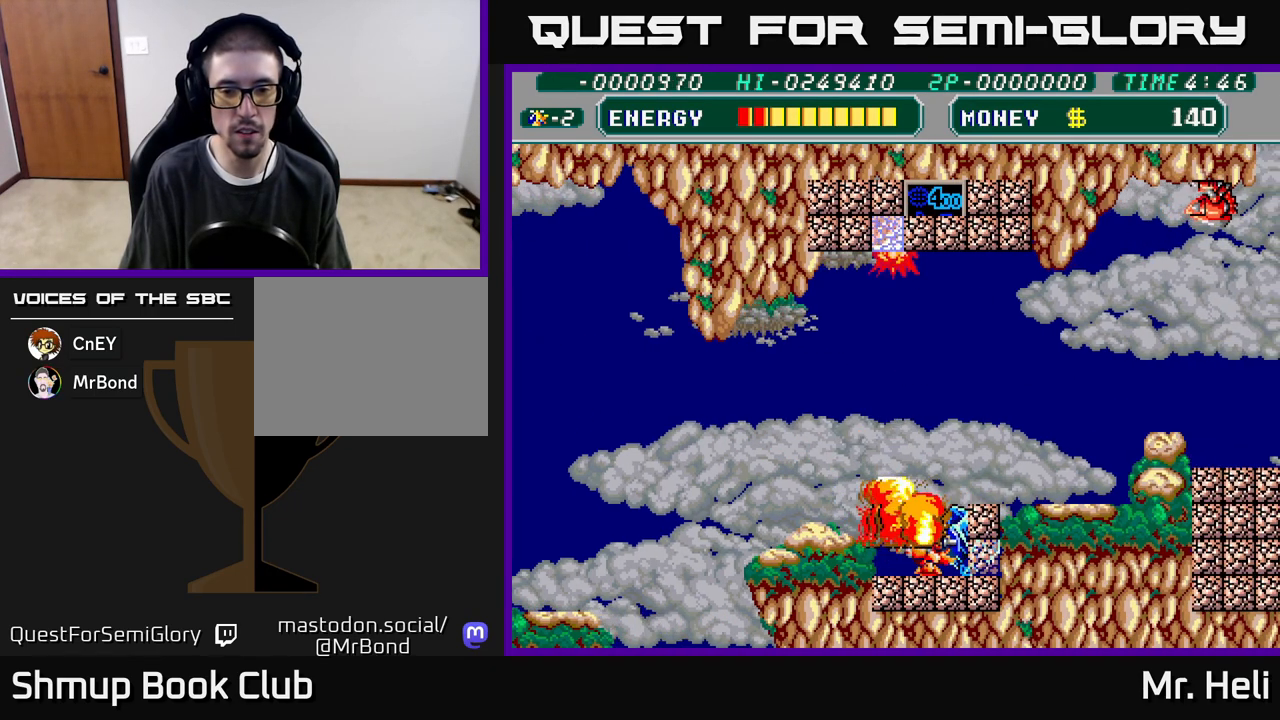
{"buttons": ["DPAD_DOWN"], "left_stick": "center", "right_stick": "center", "events": [[17, "X", "down"], [50, "DPAD_DOWN", "up"], [133, "X", "up"], [150, "DPAD_RIGHT", "up"], [150, "DPAD_UP", "down"], [200, "X", "down"], [283, "DPAD_RIGHT", "down"], [317, "DPAD_UP", "up"], [317, "X", "up"], [333, "A", "up"], [367, "A", "down"], [367, "X", "down"], [417, "DPAD_DOWN", "down"], [450, "DPAD_RIGHT", "up"], [467, "A", "up"], [483, "X", "up"]]}
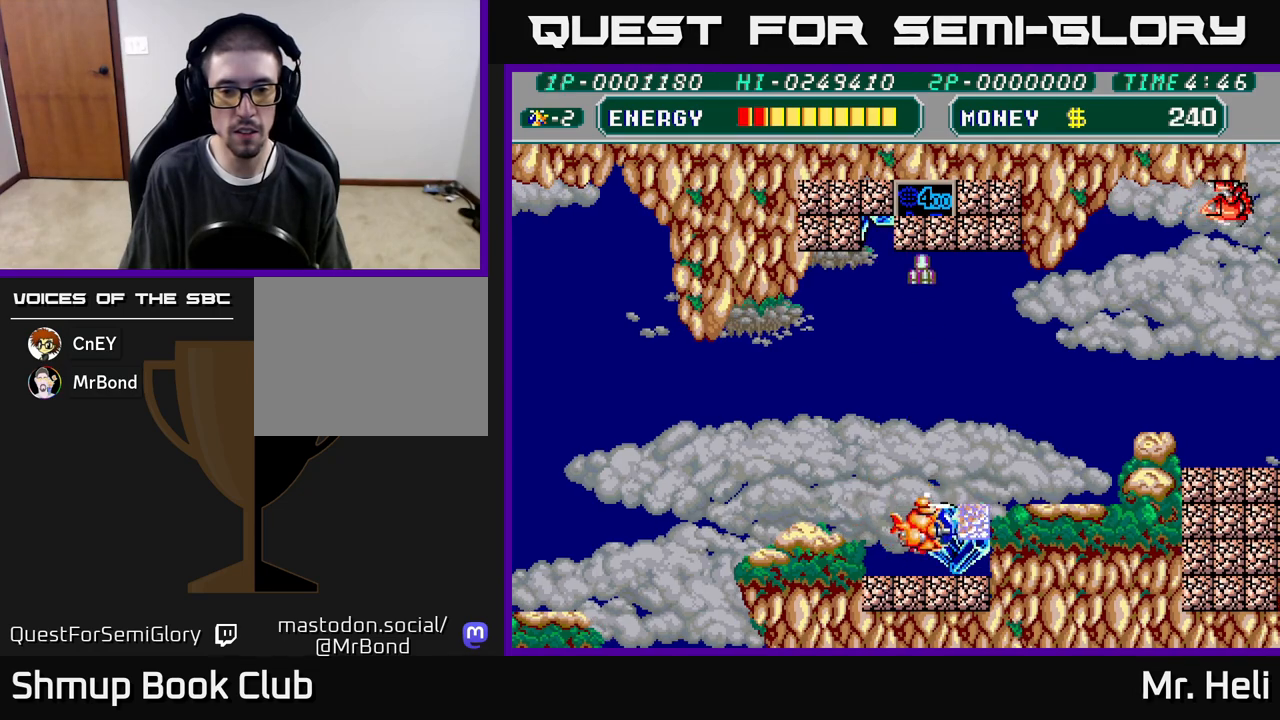
{"buttons": ["A", "DPAD_LEFT"], "left_stick": "center", "right_stick": "center", "events": [[83, "DPAD_RIGHT", "down"], [150, "A", "down"], [183, "X", "down"], [250, "A", "up"], [300, "X", "up"], [333, "DPAD_RIGHT", "up"], [383, "X", "down"], [417, "A", "down"], [483, "DPAD_DOWN", "up"], [483, "DPAD_LEFT", "down"], [483, "X", "up"]]}
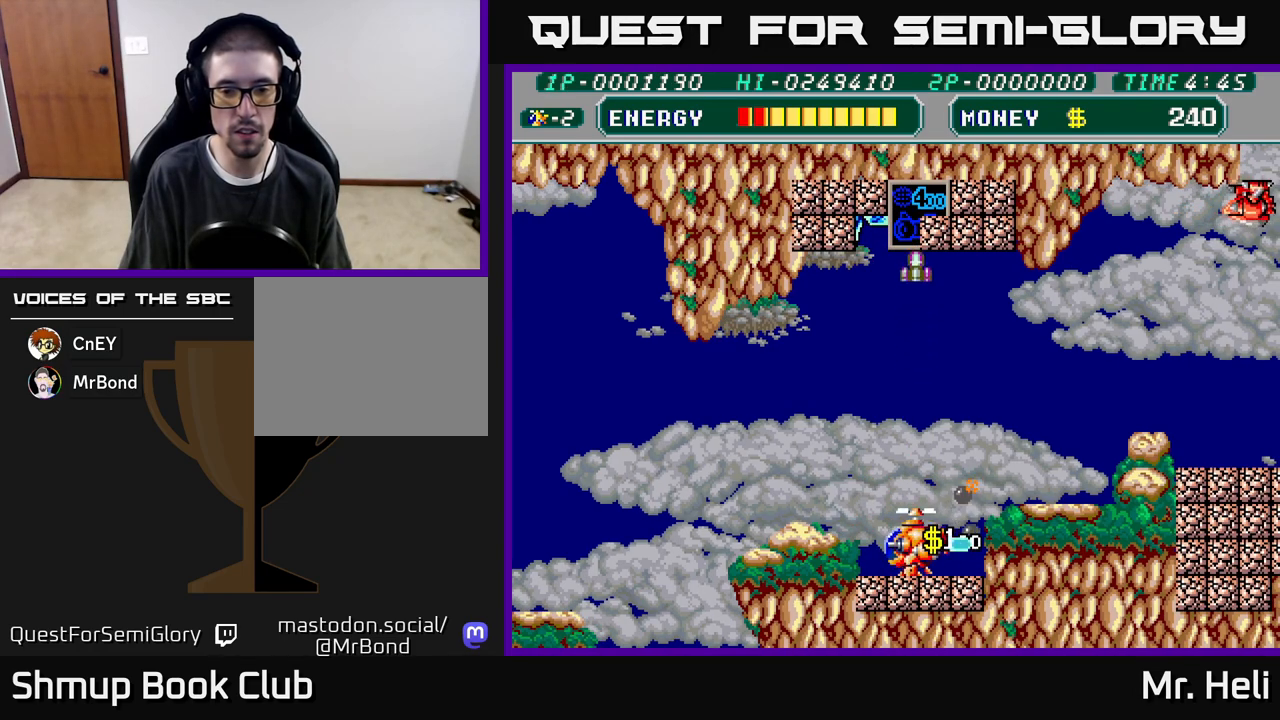
{"buttons": ["A", "X", "DPAD_DOWN"], "left_stick": "center", "right_stick": "center", "events": [[83, "A", "up"], [83, "X", "down"], [200, "DPAD_DOWN", "down"], [200, "DPAD_LEFT", "up"], [200, "X", "up"], [267, "A", "down"], [267, "DPAD_RIGHT", "down"], [283, "X", "down"], [417, "X", "up"], [467, "A", "up"], [483, "A", "down"], [483, "DPAD_RIGHT", "up"], [483, "X", "down"]]}
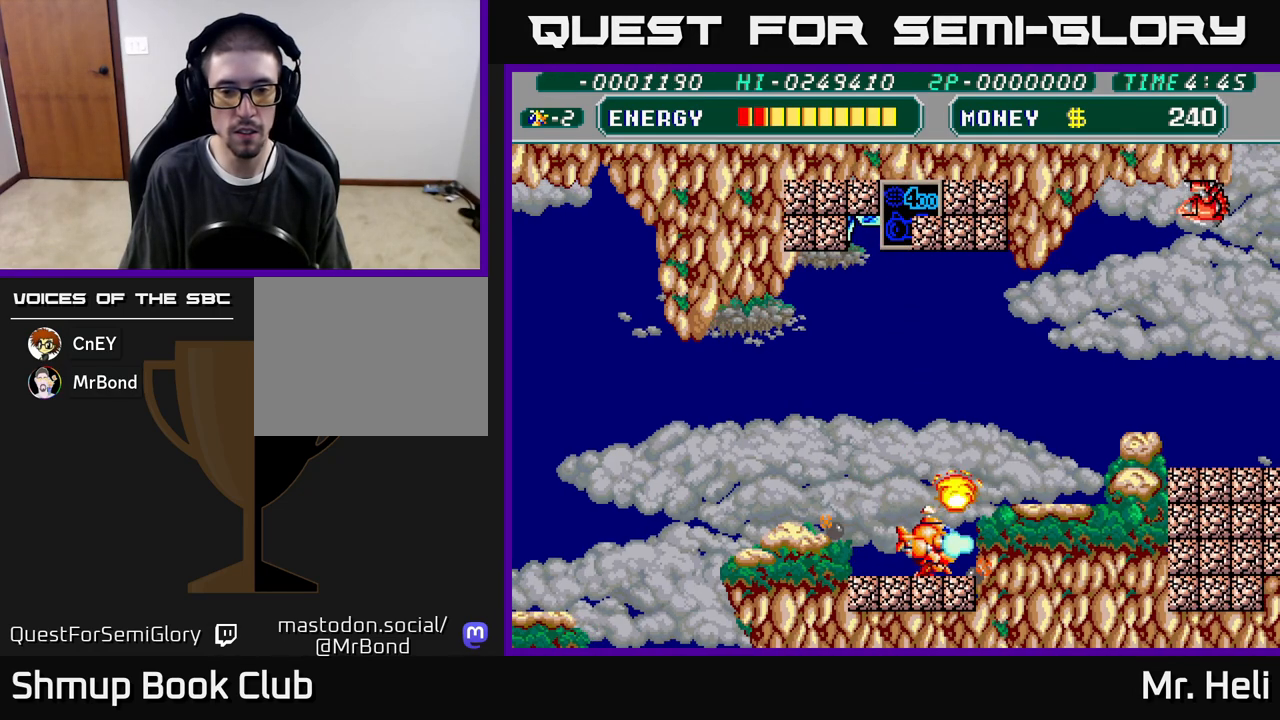
{"buttons": ["DPAD_DOWN", "DPAD_LEFT"], "left_stick": "center", "right_stick": "center", "events": [[67, "DPAD_DOWN", "up"], [83, "DPAD_LEFT", "down"], [100, "X", "up"], [117, "DPAD_LEFT", "up"], [150, "DPAD_RIGHT", "down"], [167, "A", "up"], [200, "X", "down"], [333, "X", "up"], [400, "DPAD_DOWN", "down"], [433, "DPAD_RIGHT", "up"], [483, "DPAD_LEFT", "down"]]}
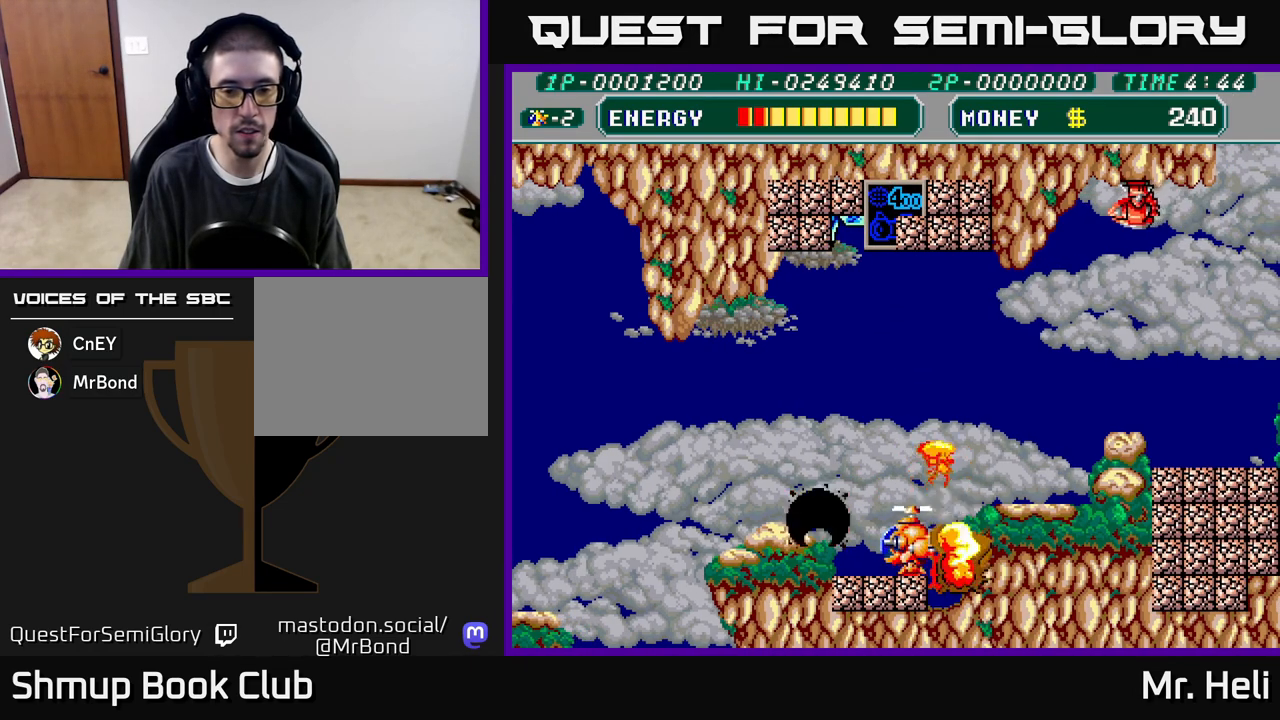
{"buttons": ["A", "DPAD_DOWN"], "left_stick": "center", "right_stick": "center", "events": [[67, "DPAD_LEFT", "up"], [83, "A", "down"], [150, "X", "down"], [200, "A", "up"], [267, "X", "up"], [333, "X", "down"], [367, "A", "down"], [400, "DPAD_LEFT", "down"], [417, "DPAD_DOWN", "up"], [433, "X", "up"], [467, "DPAD_LEFT", "up"], [483, "DPAD_DOWN", "down"]]}
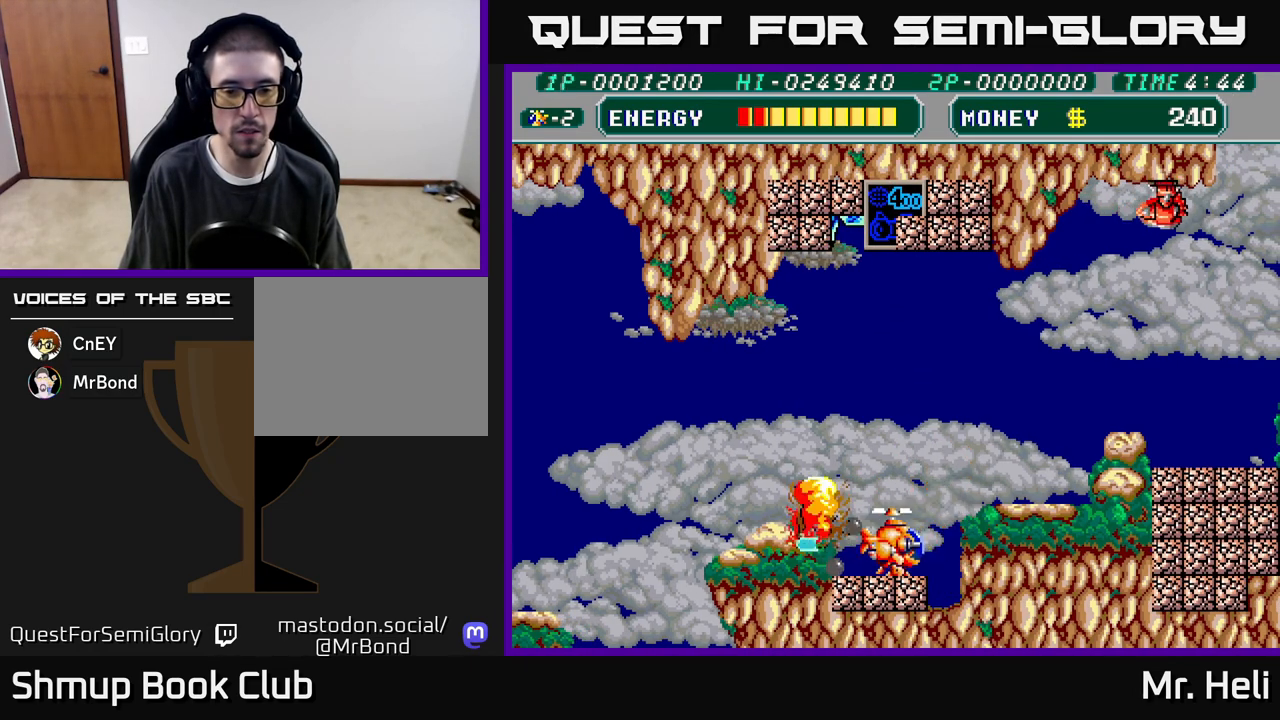
{"buttons": ["X", "DPAD_DOWN", "DPAD_RIGHT"], "left_stick": "center", "right_stick": "center", "events": [[17, "A", "up"], [17, "DPAD_RIGHT", "down"], [17, "X", "down"], [133, "A", "down"], [150, "X", "up"], [167, "DPAD_RIGHT", "up"], [217, "DPAD_LEFT", "down"], [217, "X", "down"], [317, "DPAD_LEFT", "up"], [333, "X", "up"], [350, "DPAD_RIGHT", "down"], [417, "X", "down"], [433, "A", "up"]]}
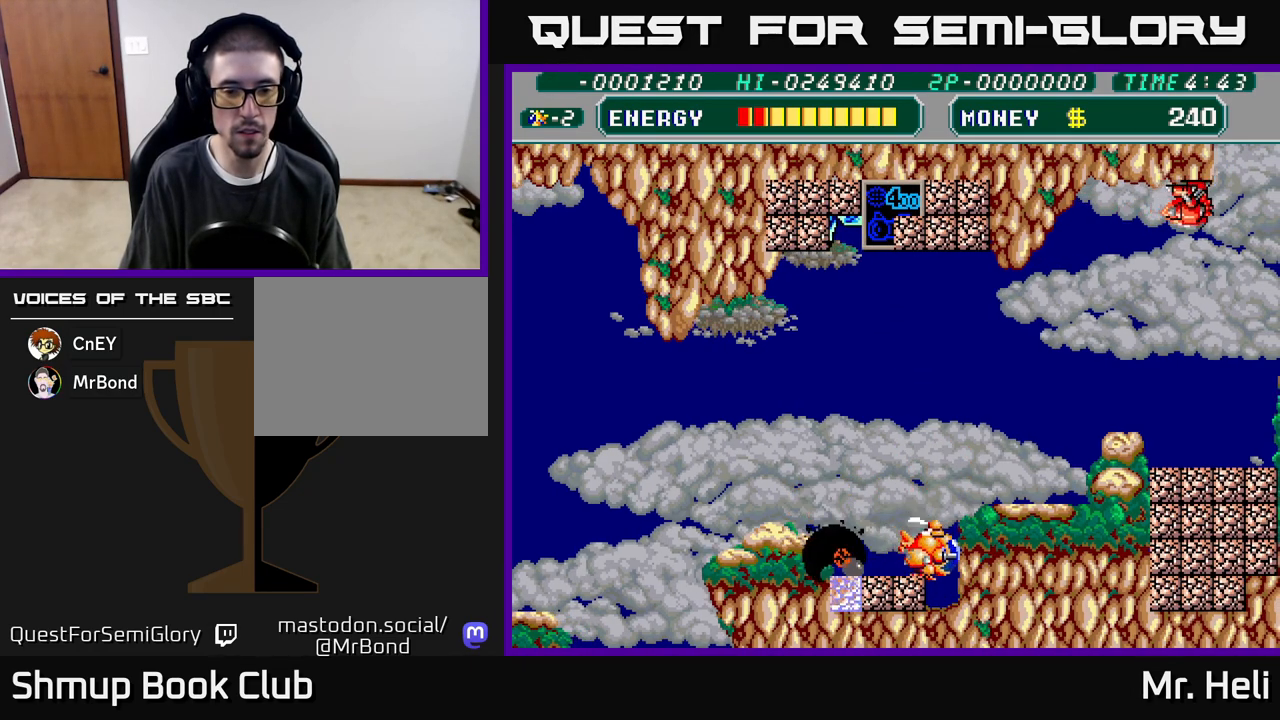
{"buttons": ["X", "DPAD_LEFT"], "left_stick": "center", "right_stick": "center", "events": [[33, "X", "up"], [50, "DPAD_RIGHT", "up"], [100, "DPAD_DOWN", "up"], [100, "DPAD_LEFT", "down"], [150, "A", "down"], [150, "X", "down"], [267, "DPAD_LEFT", "up"], [283, "X", "up"], [300, "DPAD_LEFT", "down"], [367, "A", "up"], [467, "X", "down"]]}
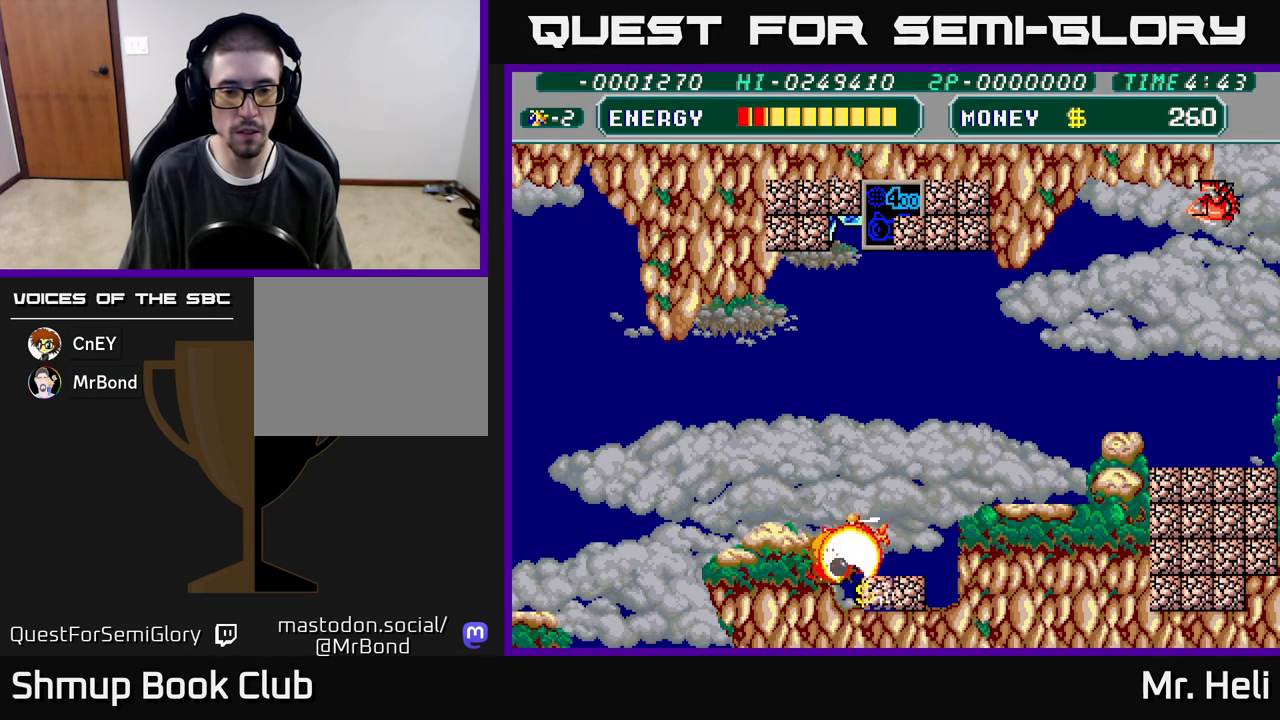
{"buttons": ["A", "DPAD_DOWN"], "left_stick": "center", "right_stick": "center", "events": [[17, "DPAD_DOWN", "down"], [50, "DPAD_LEFT", "up"], [67, "X", "up"], [100, "DPAD_RIGHT", "down"], [183, "A", "down"], [183, "X", "down"], [217, "DPAD_RIGHT", "up"], [317, "A", "up"], [317, "X", "up"], [450, "A", "down"]]}
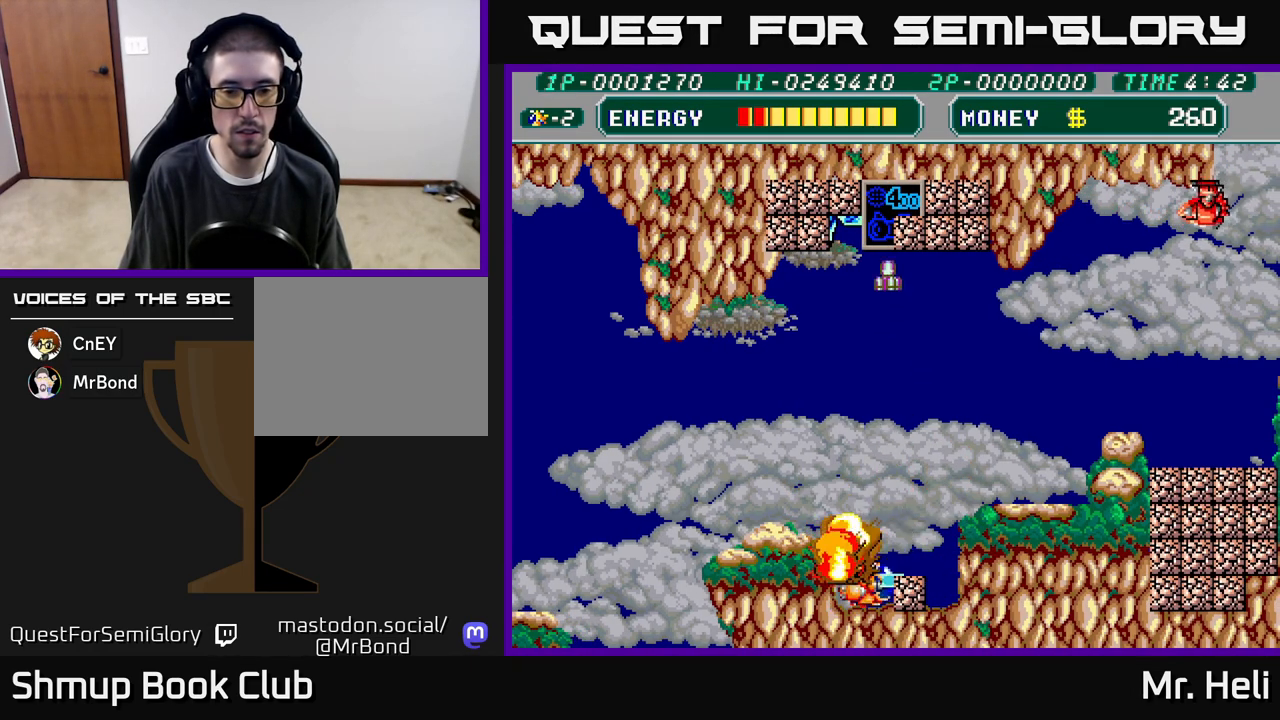
{"buttons": ["X", "DPAD_RIGHT"], "left_stick": "center", "right_stick": "center", "events": [[50, "DPAD_DOWN", "up"], [50, "DPAD_LEFT", "down"], [67, "A", "up"], [150, "DPAD_DOWN", "down"], [167, "DPAD_LEFT", "up"], [200, "DPAD_RIGHT", "down"], [233, "A", "down"], [350, "A", "up"], [350, "DPAD_RIGHT", "up"], [433, "A", "down"], [433, "X", "down"], [450, "DPAD_DOWN", "up"], [450, "DPAD_RIGHT", "down"], [500, "A", "up"]]}
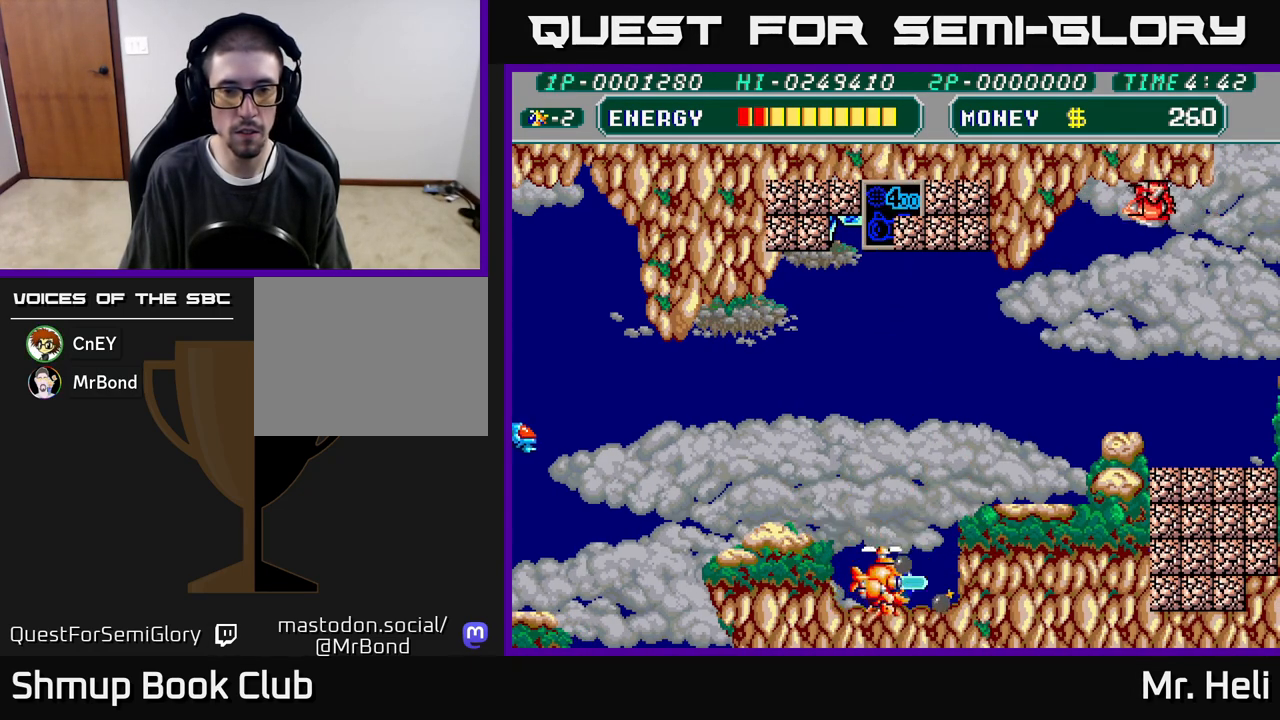
{"buttons": ["X", "DPAD_UP"], "left_stick": "center", "right_stick": "center", "events": [[33, "X", "up"], [100, "DPAD_UP", "down"], [333, "DPAD_RIGHT", "up"], [383, "X", "down"]]}
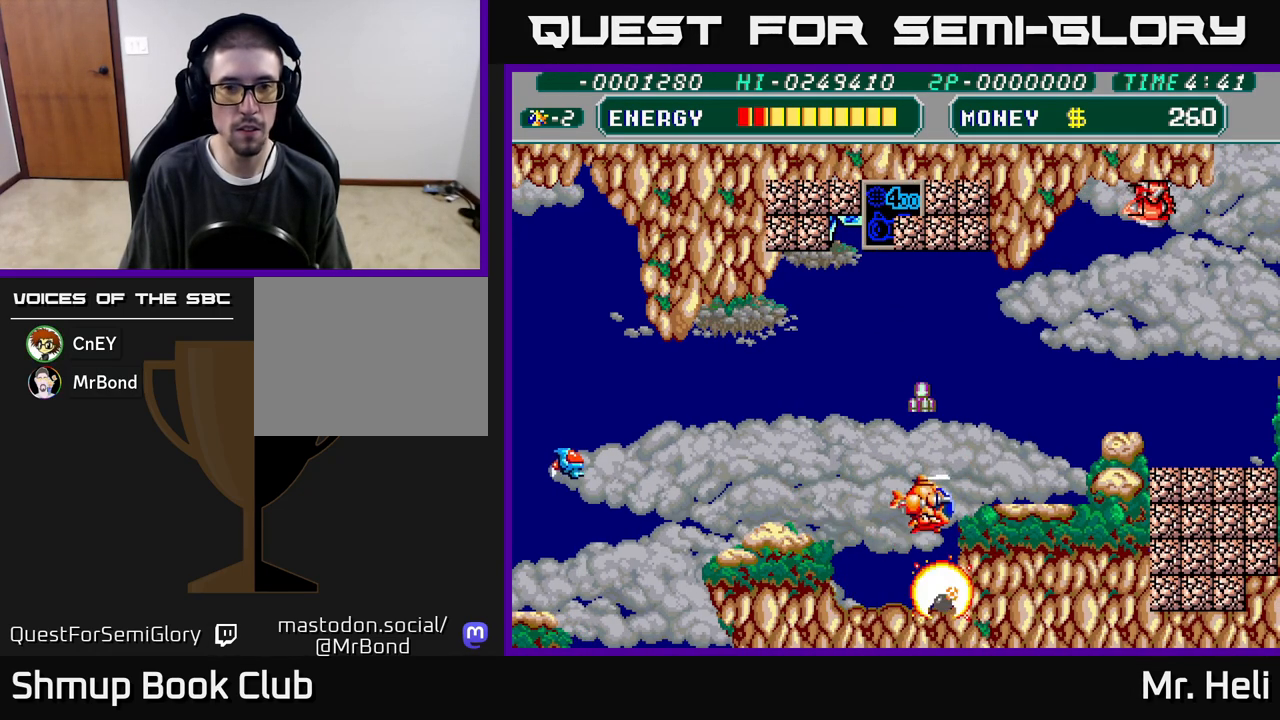
{"buttons": ["A", "DPAD_UP", "DPAD_LEFT"], "left_stick": "center", "right_stick": "center", "events": [[17, "X", "up"], [50, "DPAD_LEFT", "down"], [167, "DPAD_UP", "up"], [250, "A", "down"], [367, "A", "up"], [433, "A", "down"], [467, "DPAD_UP", "down"]]}
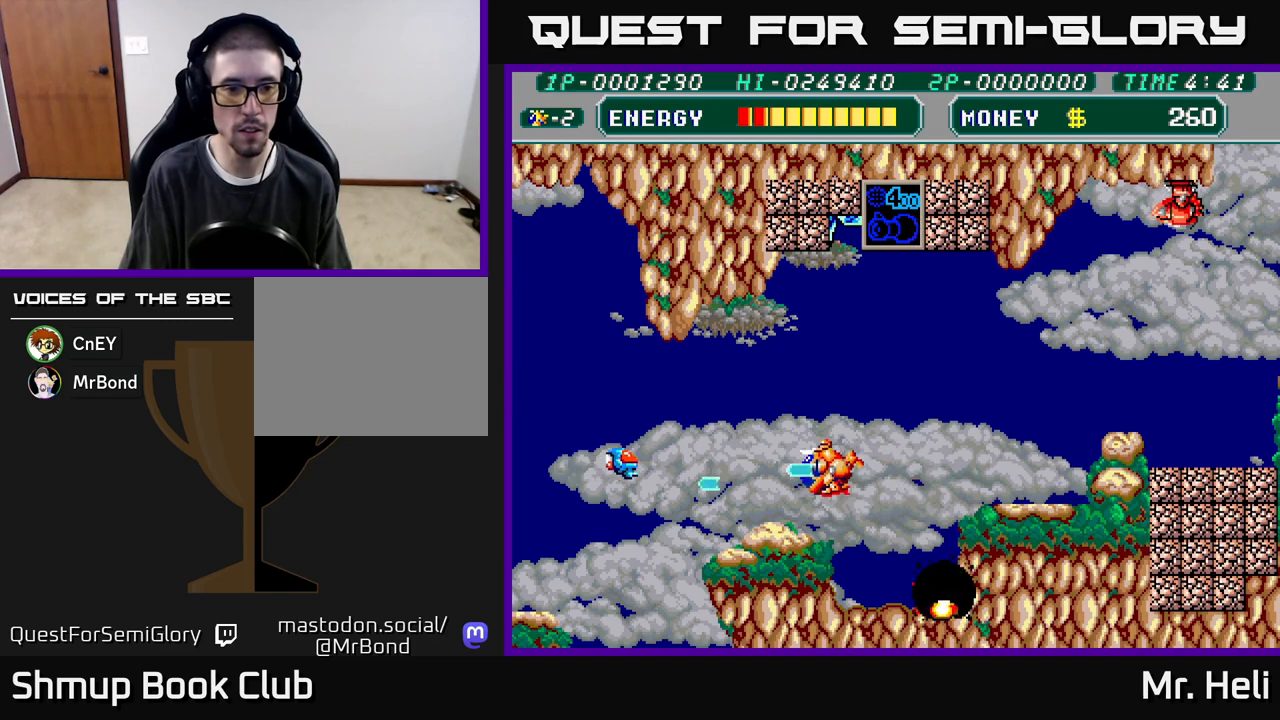
{"buttons": ["DPAD_UP"], "left_stick": "center", "right_stick": "center", "events": [[17, "A", "up"], [100, "A", "down"], [183, "DPAD_LEFT", "up"], [200, "A", "up"], [333, "X", "down"], [450, "X", "up"]]}
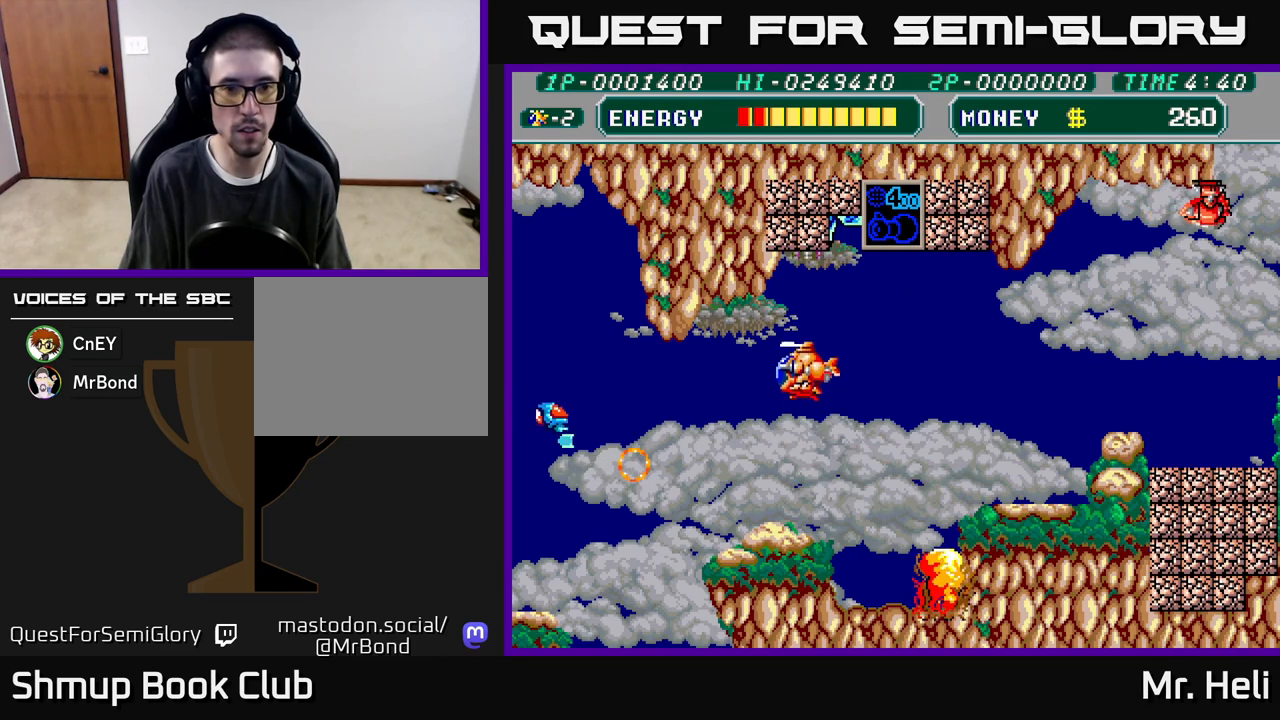
{"buttons": ["DPAD_DOWN", "DPAD_RIGHT"], "left_stick": "center", "right_stick": "center", "events": [[100, "DPAD_LEFT", "down"], [133, "DPAD_UP", "up"], [167, "X", "down"], [217, "DPAD_LEFT", "up"], [233, "DPAD_DOWN", "down"], [300, "X", "up"], [450, "DPAD_RIGHT", "down"]]}
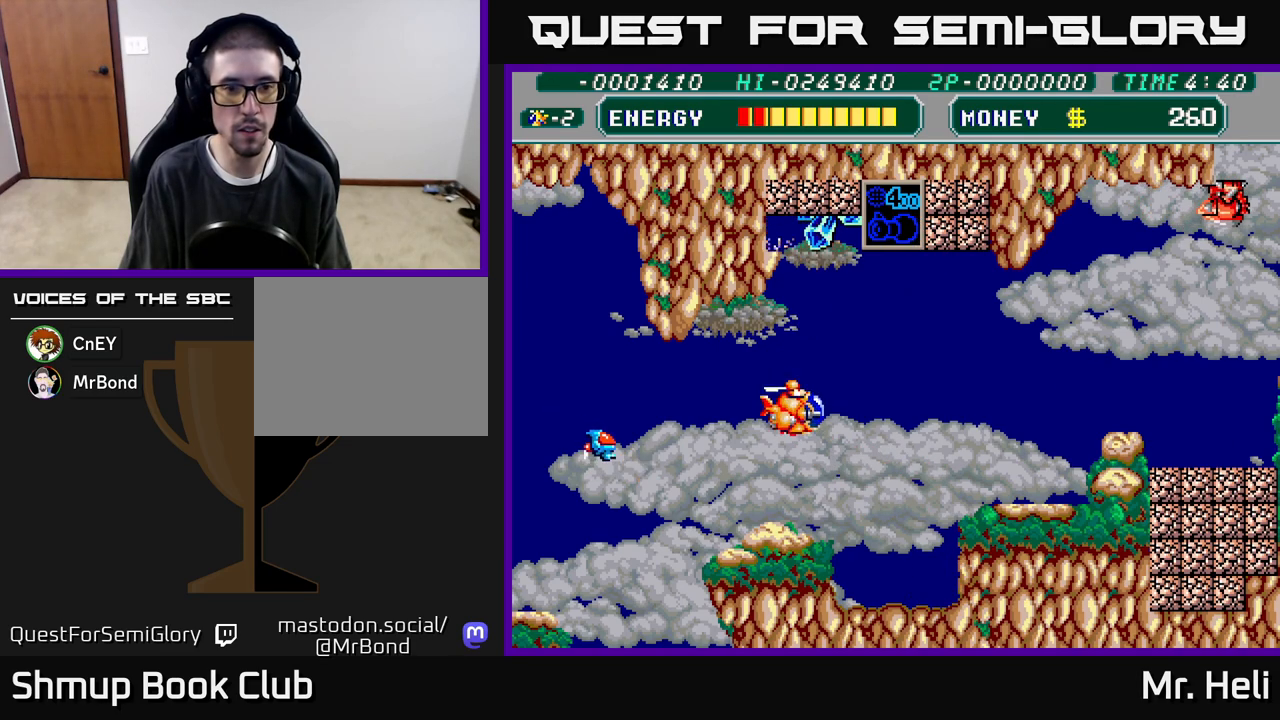
{"buttons": ["DPAD_UP", "DPAD_RIGHT"], "left_stick": "center", "right_stick": "center"}
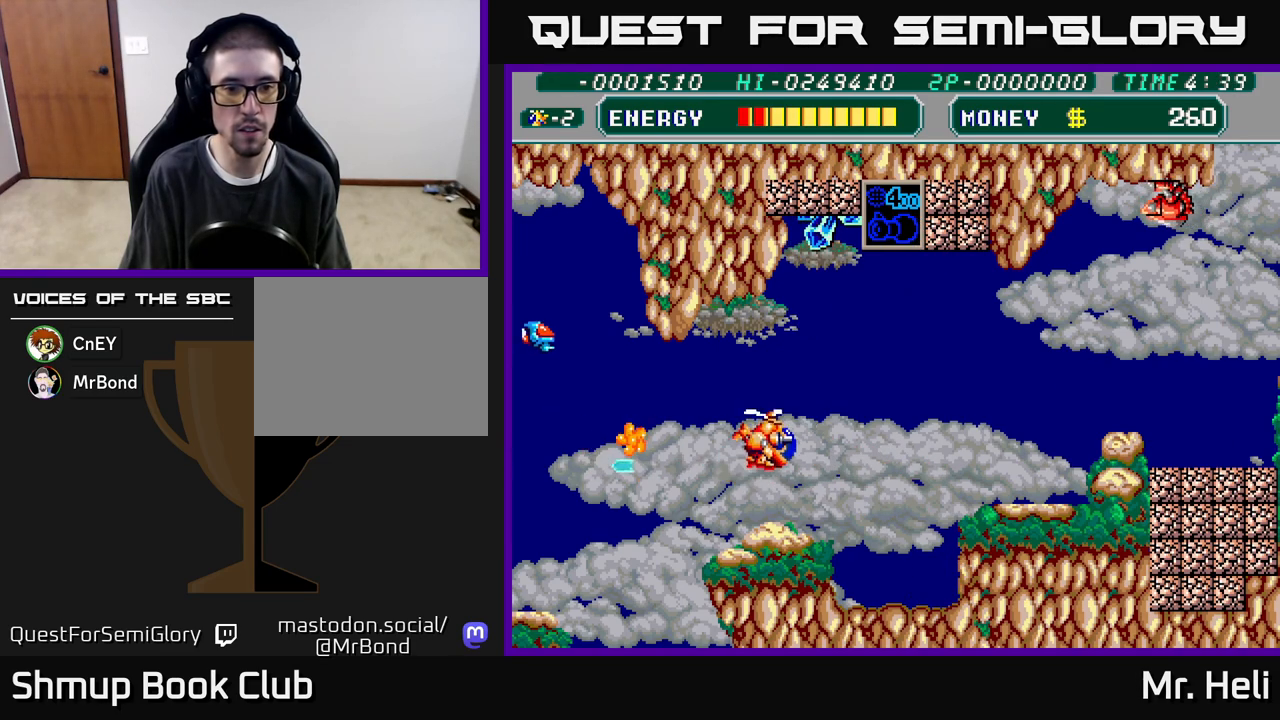
{"buttons": ["X", "DPAD_UP", "DPAD_RIGHT"], "left_stick": "center", "right_stick": "center", "events": [[233, "X", "down"], [333, "X", "up"], [450, "X", "down"]]}
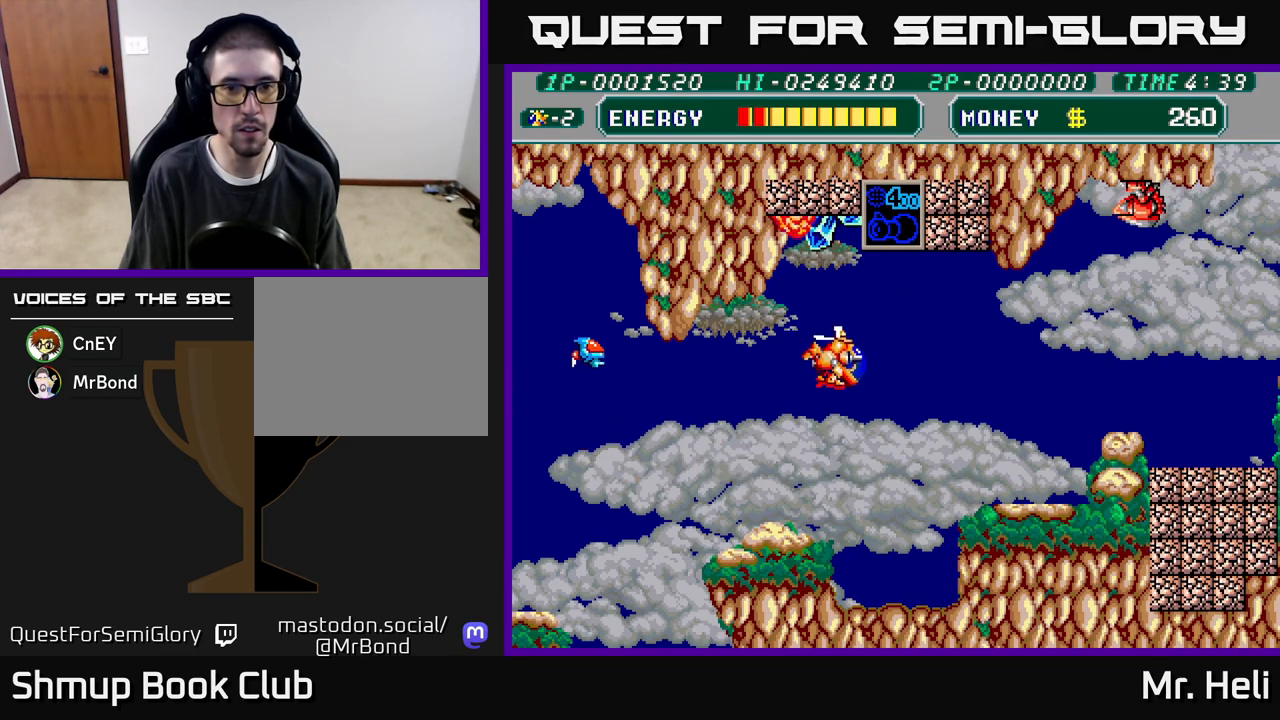
{"buttons": ["X", "DPAD_UP", "DPAD_LEFT"], "left_stick": "center", "right_stick": "center", "events": [[33, "DPAD_RIGHT", "up"], [33, "X", "up"], [100, "DPAD_LEFT", "down"], [150, "DPAD_UP", "up"], [167, "X", "down"], [217, "DPAD_LEFT", "up"], [250, "DPAD_RIGHT", "down"], [283, "DPAD_UP", "down"], [317, "X", "up"], [417, "DPAD_RIGHT", "up"], [467, "DPAD_LEFT", "down"], [483, "X", "down"]]}
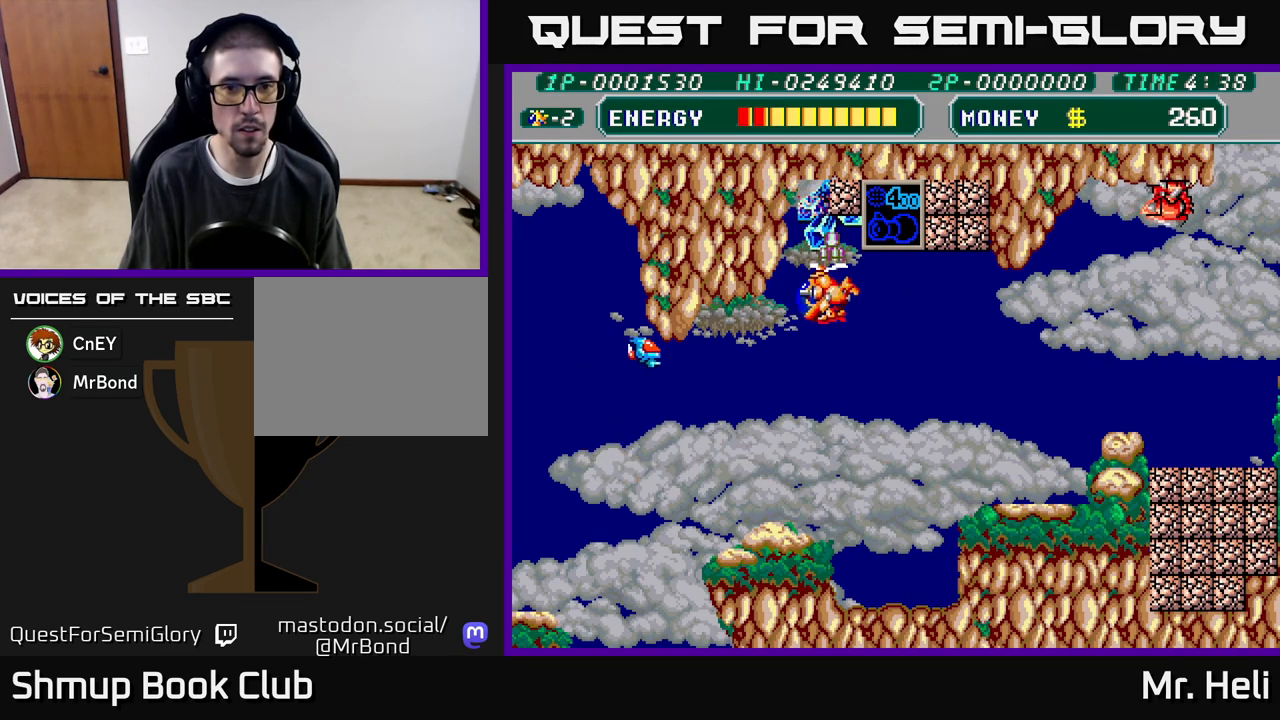
{"buttons": ["DPAD_DOWN", "DPAD_RIGHT"], "left_stick": "center", "right_stick": "center", "events": [[67, "DPAD_LEFT", "up"], [100, "X", "up"], [333, "DPAD_RIGHT", "down"], [333, "DPAD_UP", "up"], [400, "DPAD_DOWN", "down"]]}
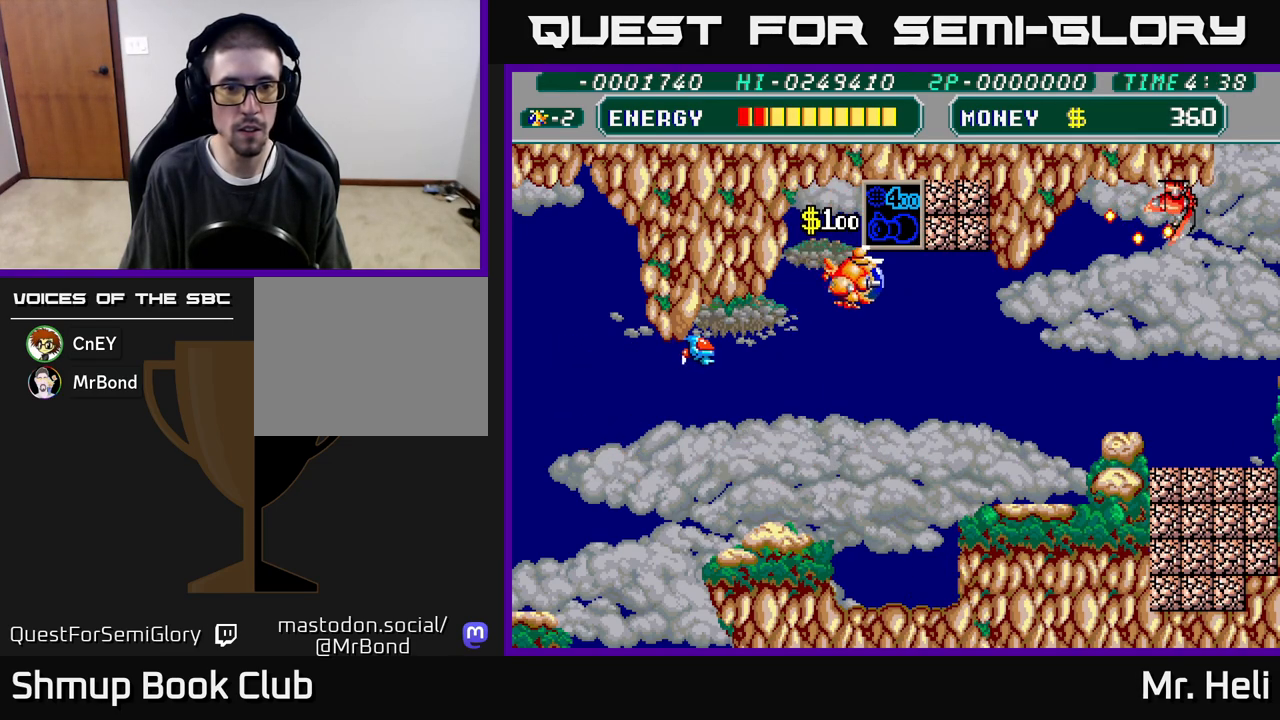
{"buttons": ["DPAD_RIGHT"], "left_stick": "center", "right_stick": "center", "events": [[83, "DPAD_RIGHT", "up"], [167, "DPAD_LEFT", "down"], [250, "A", "down"], [300, "DPAD_LEFT", "up"], [350, "DPAD_DOWN", "up"], [350, "DPAD_RIGHT", "down"], [367, "A", "up"]]}
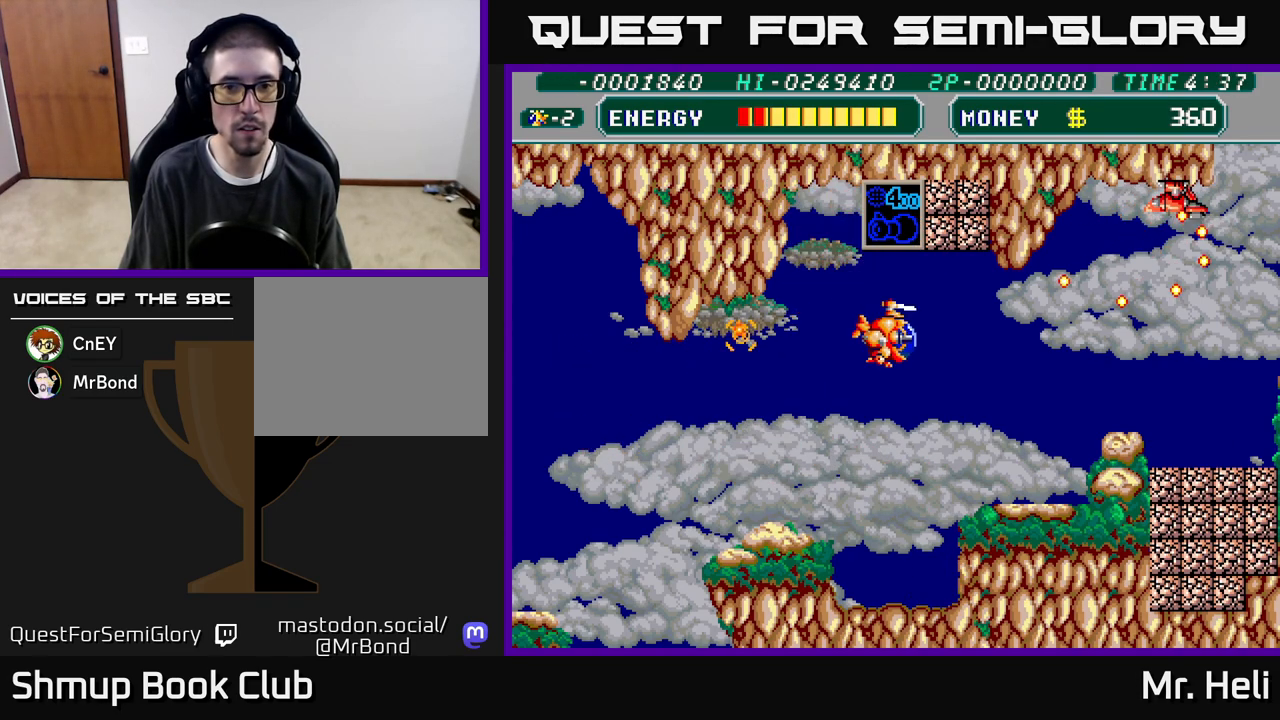
{"buttons": ["DPAD_LEFT"], "left_stick": "center", "right_stick": "center"}
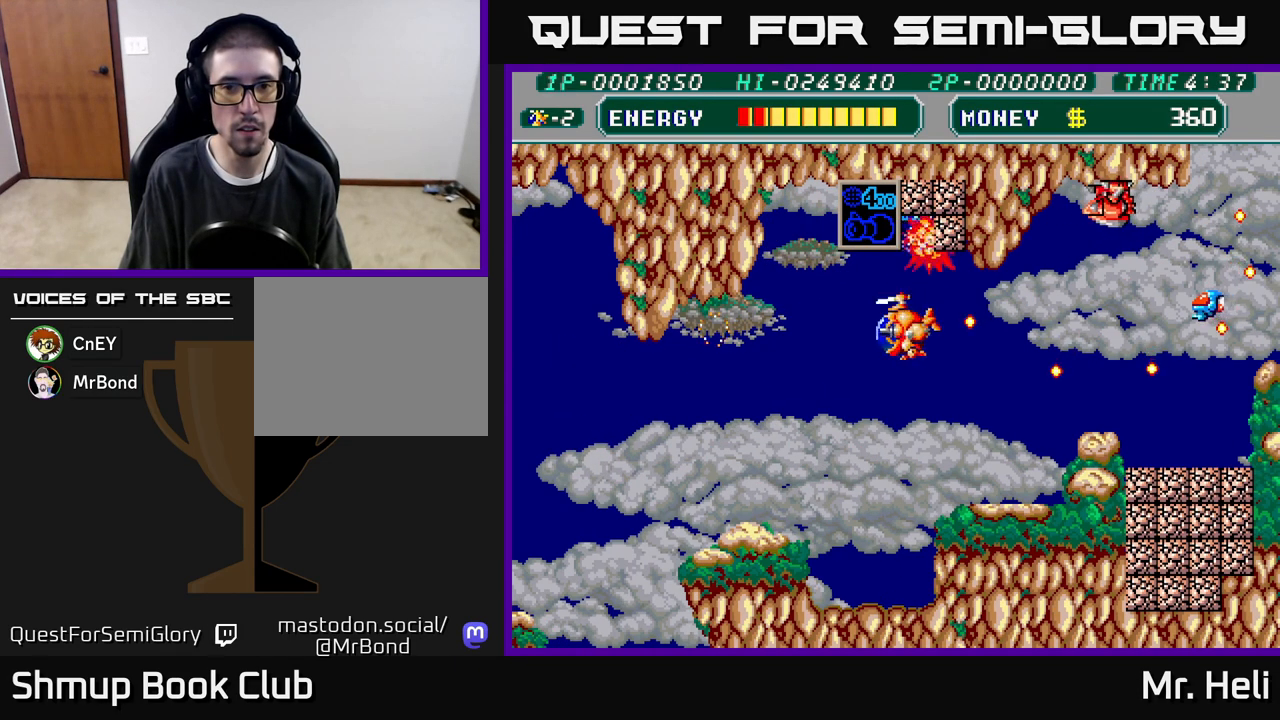
{"buttons": ["X", "DPAD_DOWN"], "left_stick": "center", "right_stick": "center", "events": [[67, "DPAD_UP", "down"], [133, "DPAD_LEFT", "up"], [217, "DPAD_RIGHT", "down"], [233, "DPAD_UP", "up"], [450, "X", "down"], [483, "DPAD_DOWN", "down"], [500, "DPAD_RIGHT", "up"]]}
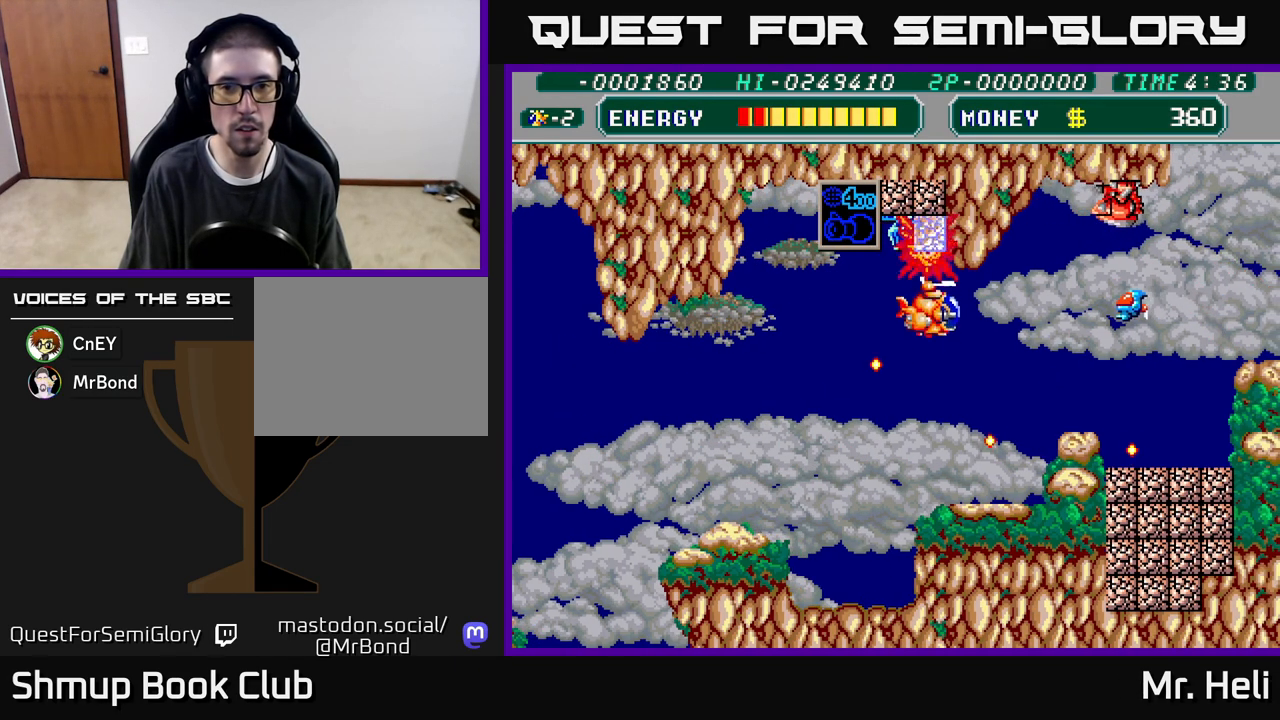
{"buttons": ["DPAD_UP"], "left_stick": "center", "right_stick": "center", "events": [[100, "X", "up"], [150, "DPAD_DOWN", "up"], [150, "DPAD_LEFT", "down"], [250, "DPAD_UP", "down"], [267, "DPAD_LEFT", "up"], [267, "X", "down"], [400, "DPAD_UP", "up"], [417, "X", "up"], [433, "DPAD_UP", "down"]]}
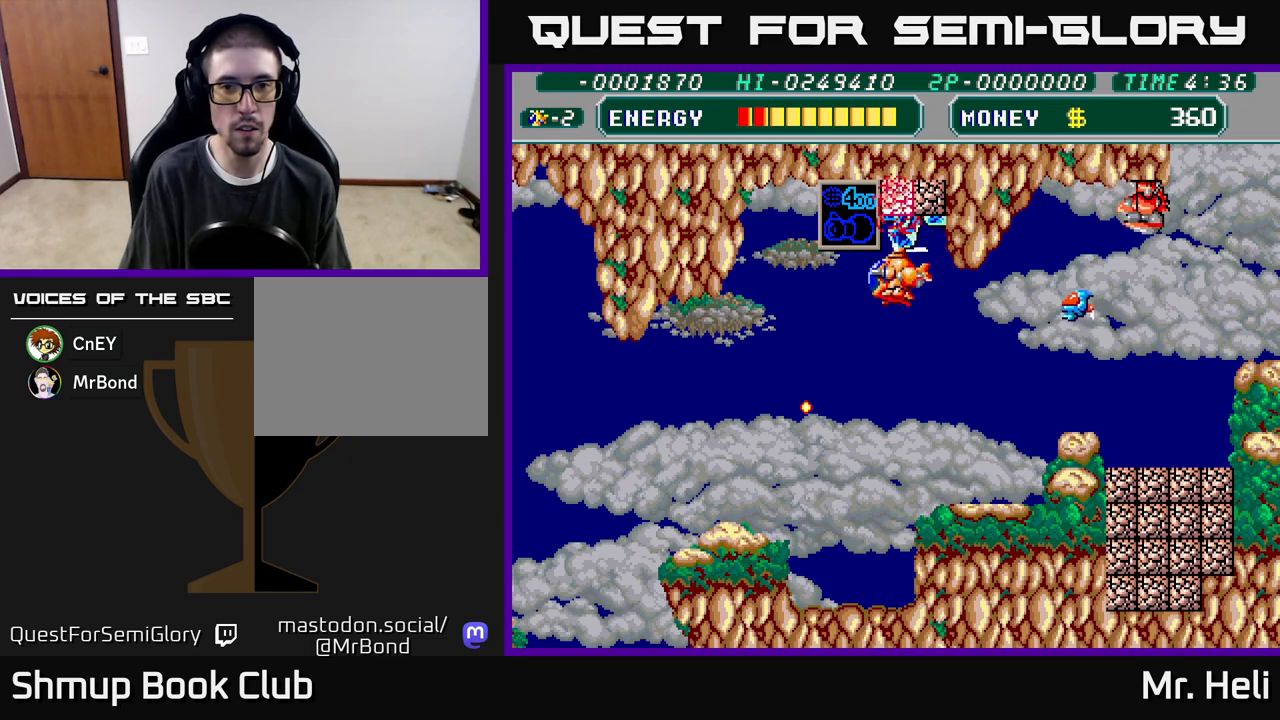
{"buttons": ["DPAD_LEFT"], "left_stick": "center", "right_stick": "center", "events": [[83, "DPAD_UP", "up"], [100, "DPAD_RIGHT", "down"], [217, "X", "down"], [250, "DPAD_RIGHT", "up"], [267, "DPAD_UP", "down"], [300, "DPAD_LEFT", "down"], [367, "X", "up"], [400, "DPAD_LEFT", "up"], [483, "DPAD_LEFT", "down"], [483, "DPAD_UP", "up"]]}
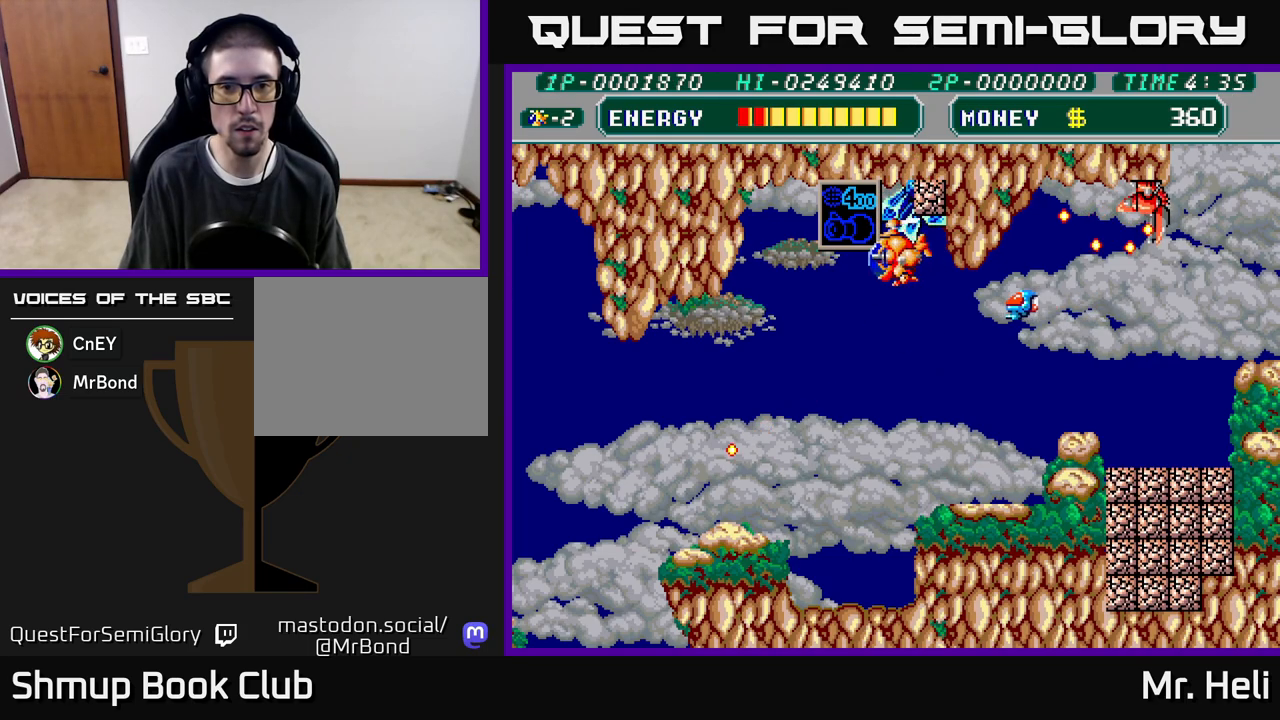
{"buttons": ["A", "DPAD_DOWN"], "left_stick": "center", "right_stick": "center", "events": [[83, "DPAD_LEFT", "up"], [100, "DPAD_DOWN", "down"], [133, "DPAD_RIGHT", "down"], [150, "DPAD_DOWN", "up"], [233, "DPAD_DOWN", "down"], [250, "X", "down"], [267, "DPAD_RIGHT", "up"], [300, "A", "down"], [333, "X", "up"], [417, "A", "up"], [467, "A", "down"]]}
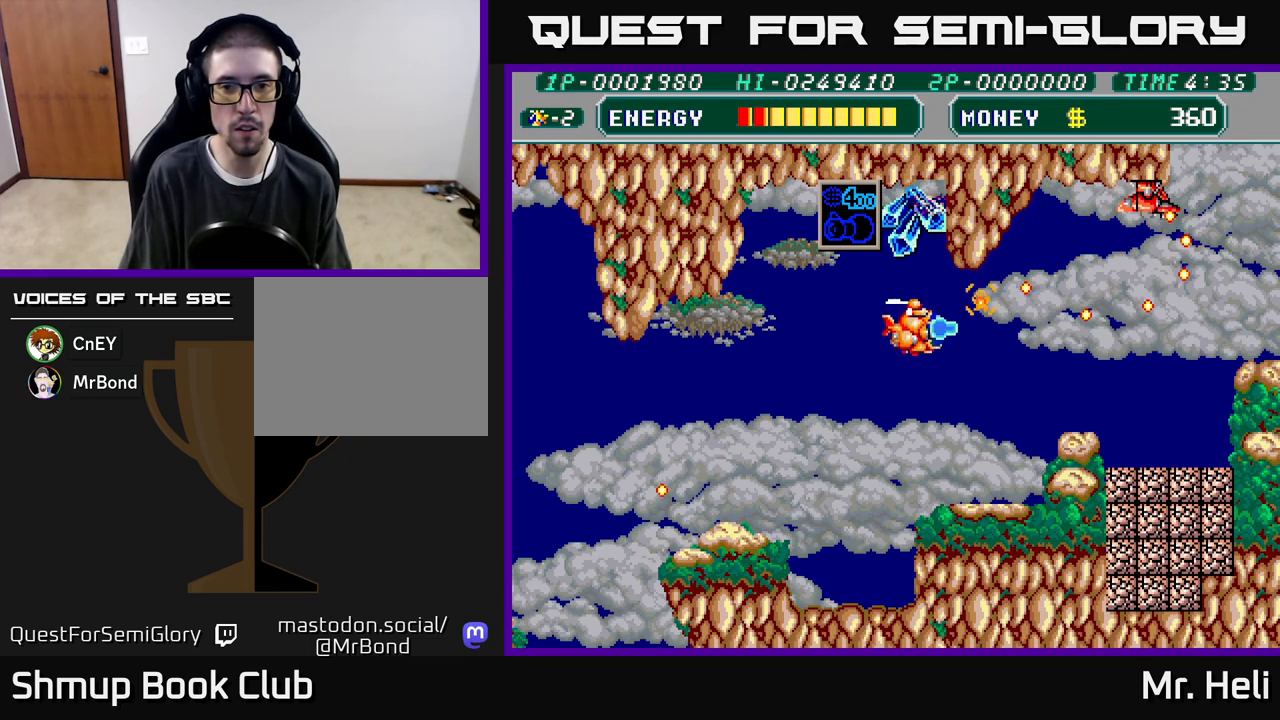
{"buttons": ["DPAD_UP", "DPAD_RIGHT"], "left_stick": "center", "right_stick": "center", "events": [[100, "A", "up"], [117, "DPAD_LEFT", "down"], [150, "DPAD_DOWN", "up"], [250, "DPAD_UP", "down"], [300, "DPAD_LEFT", "up"], [350, "DPAD_RIGHT", "down"]]}